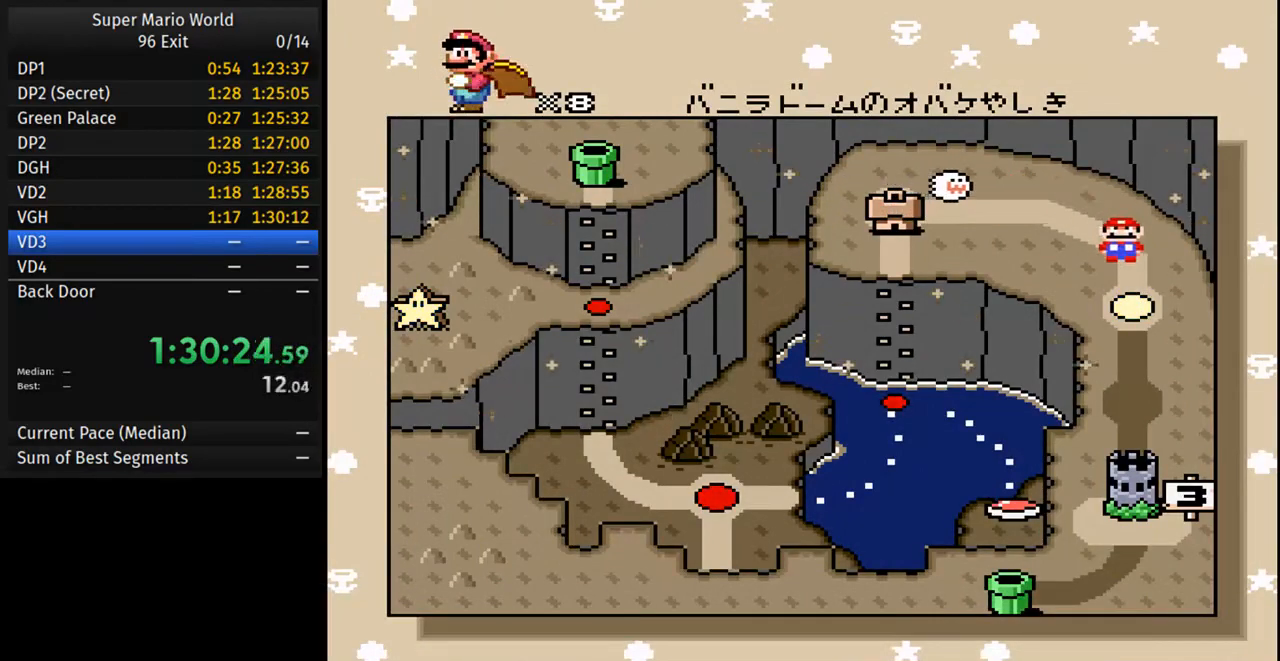
Gameplay with a controller (Nintendo layout); each line is a JSON object with the inputs held at the frame after it. "events" lists button and stick changes between this image and that frame as [ms after this image, input, new state], when the widget could be followed in between. Not read: L3 R3.
{"buttons": [], "events": [[167, "A", "down"], [350, "B", "down"], [367, "A", "up"], [433, "B", "up"]]}
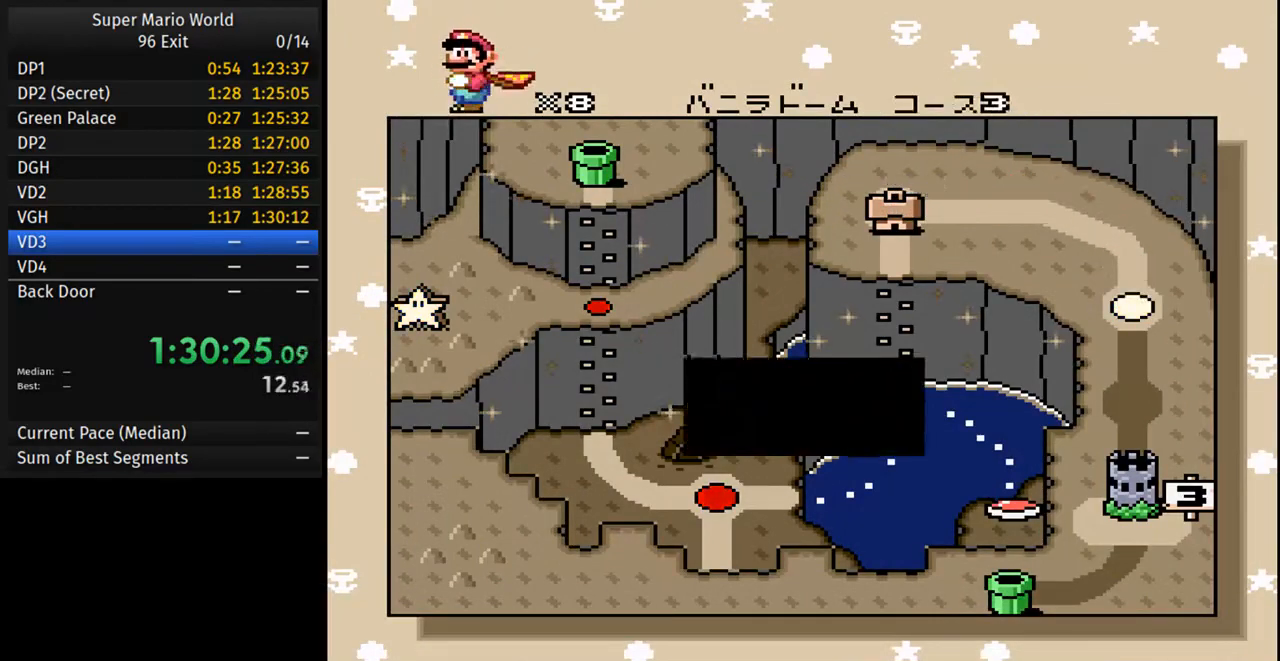
{"buttons": ["A"], "events": [[33, "A", "down"], [233, "A", "up"], [300, "B", "down"], [417, "A", "down"], [417, "B", "up"]]}
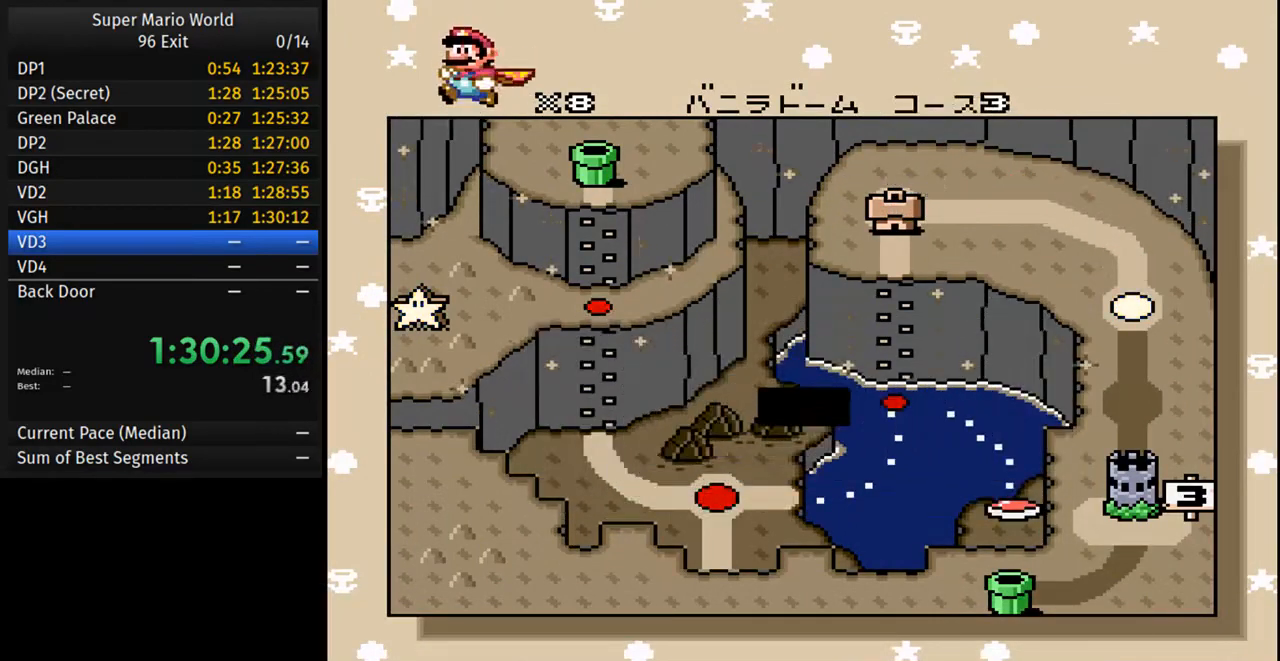
{"buttons": [], "events": [[50, "B", "down"], [67, "A", "up"], [150, "B", "up"], [200, "A", "down"], [333, "B", "down"], [350, "A", "up"], [433, "B", "up"]]}
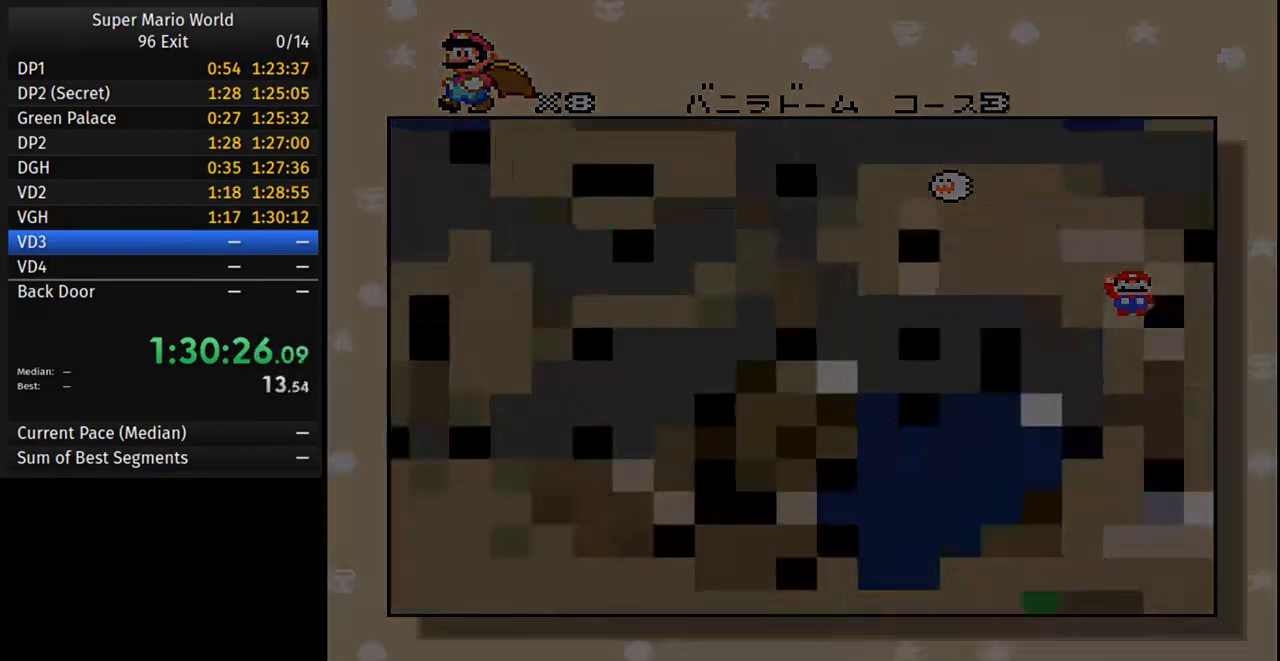
{"buttons": [], "events": []}
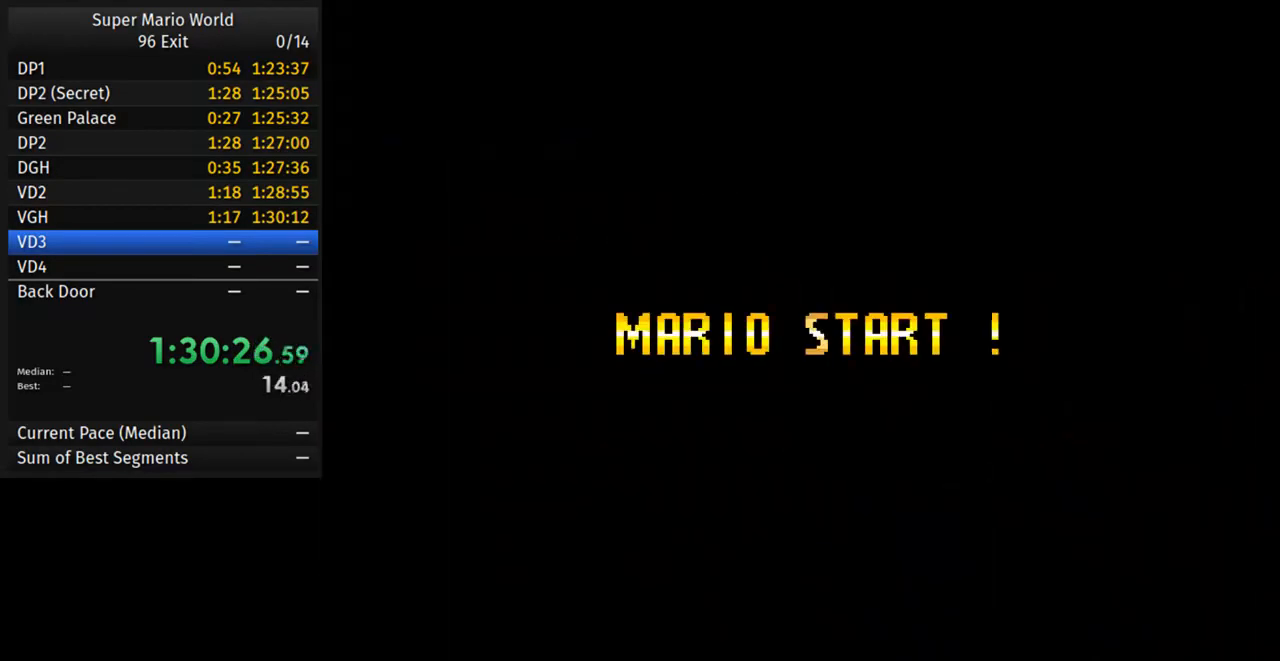
{"buttons": ["Y"], "events": [[300, "Y", "down"]]}
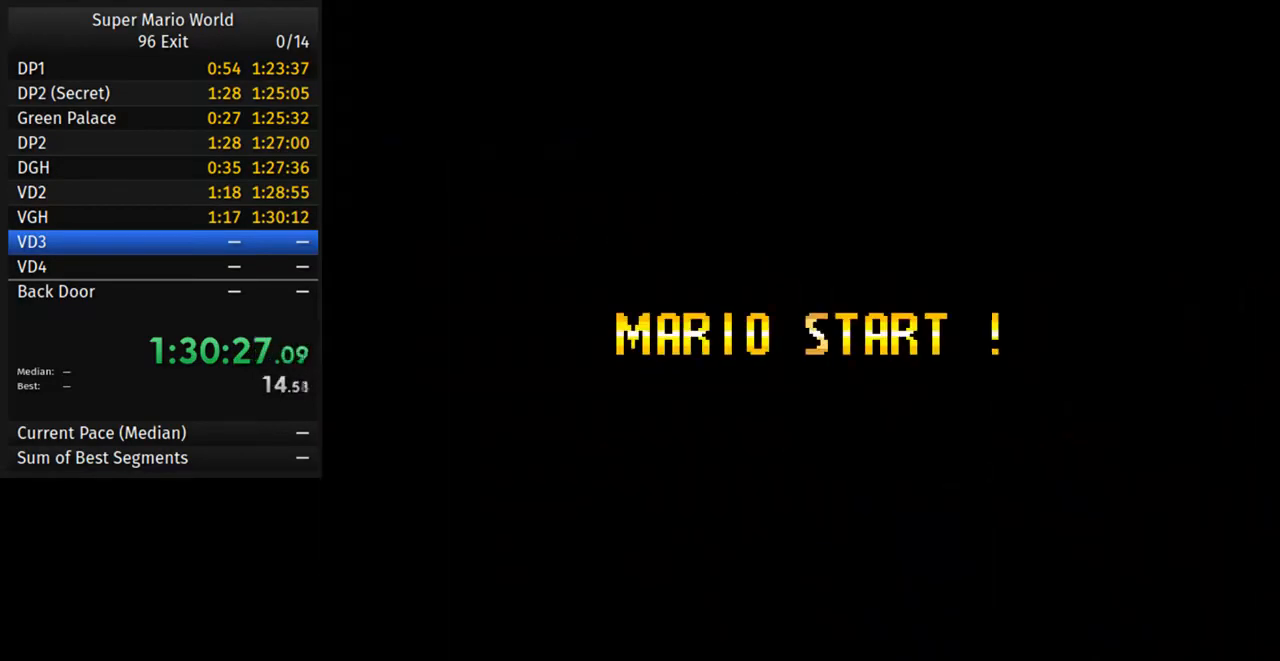
{"buttons": ["Y", "DPAD_RIGHT"], "events": [[183, "DPAD_RIGHT", "down"]]}
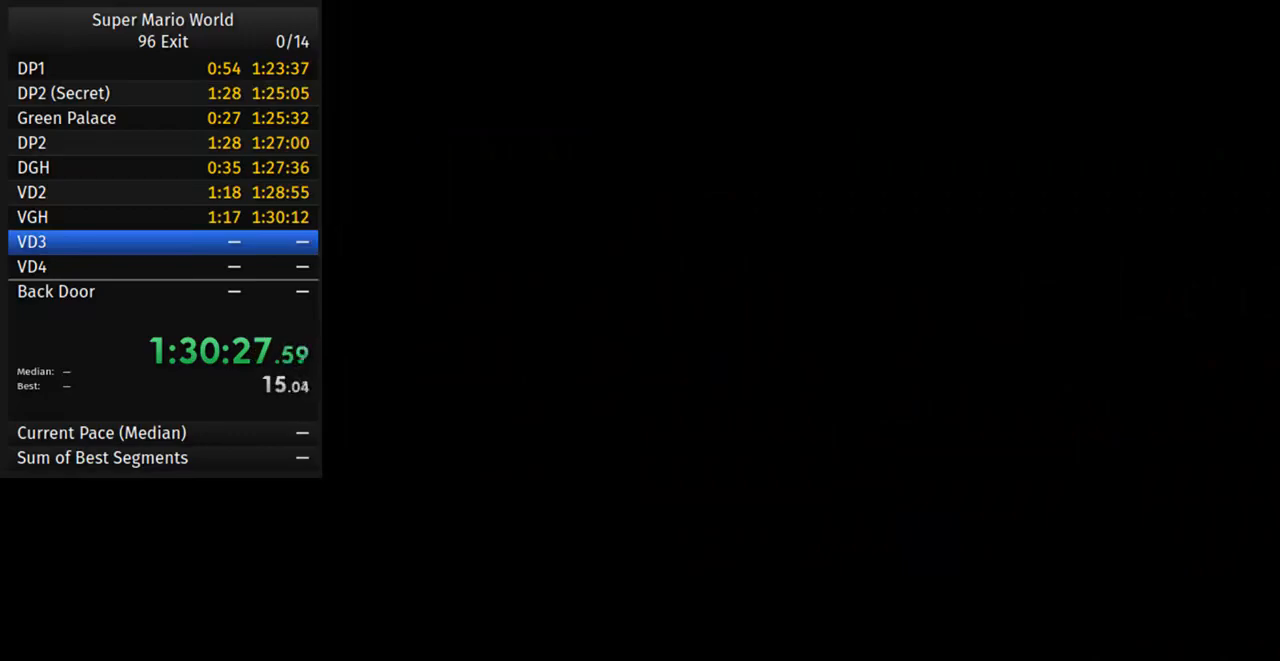
{"buttons": ["Y", "DPAD_RIGHT"], "events": []}
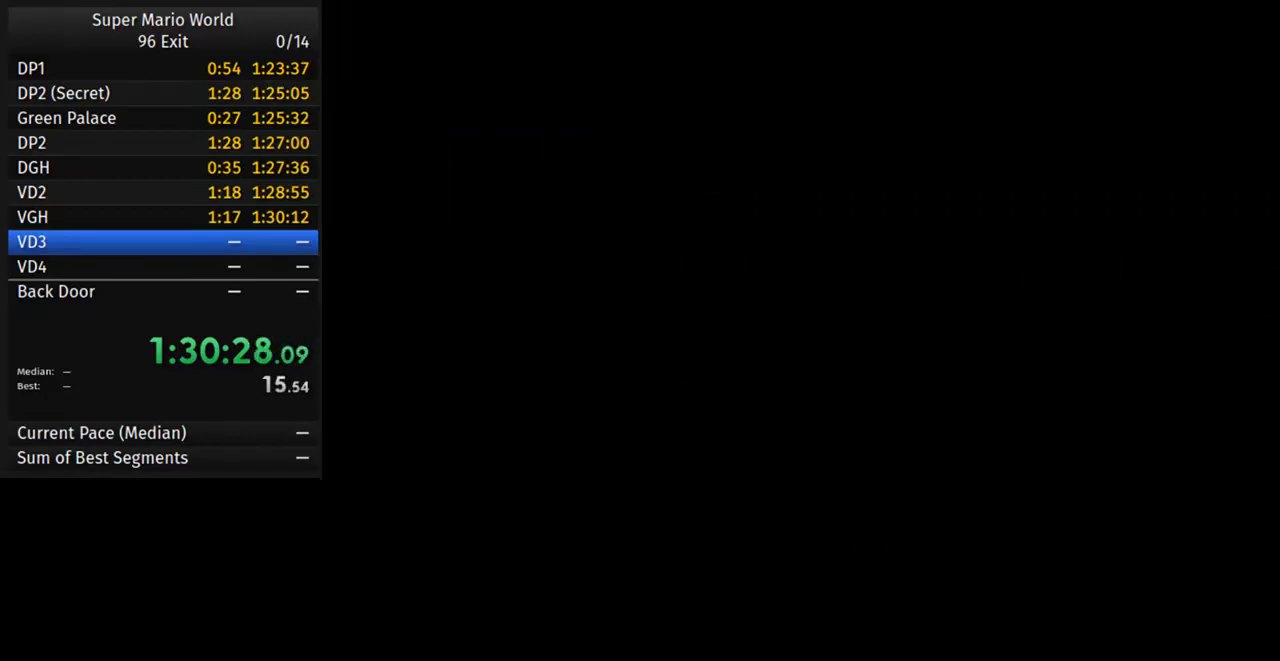
{"buttons": ["Y", "DPAD_RIGHT"], "events": []}
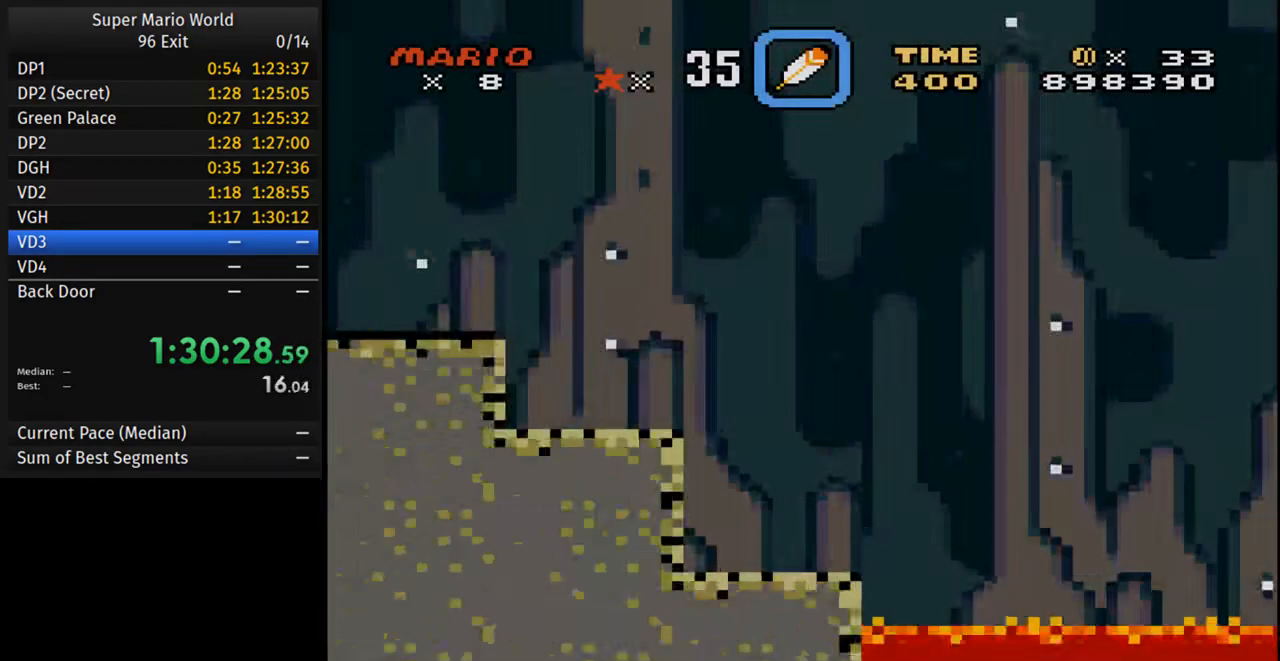
{"buttons": ["Y", "DPAD_RIGHT"], "events": [[267, "DPAD_RIGHT", "up"], [300, "DPAD_LEFT", "down"], [400, "DPAD_LEFT", "up"], [433, "DPAD_RIGHT", "down"]]}
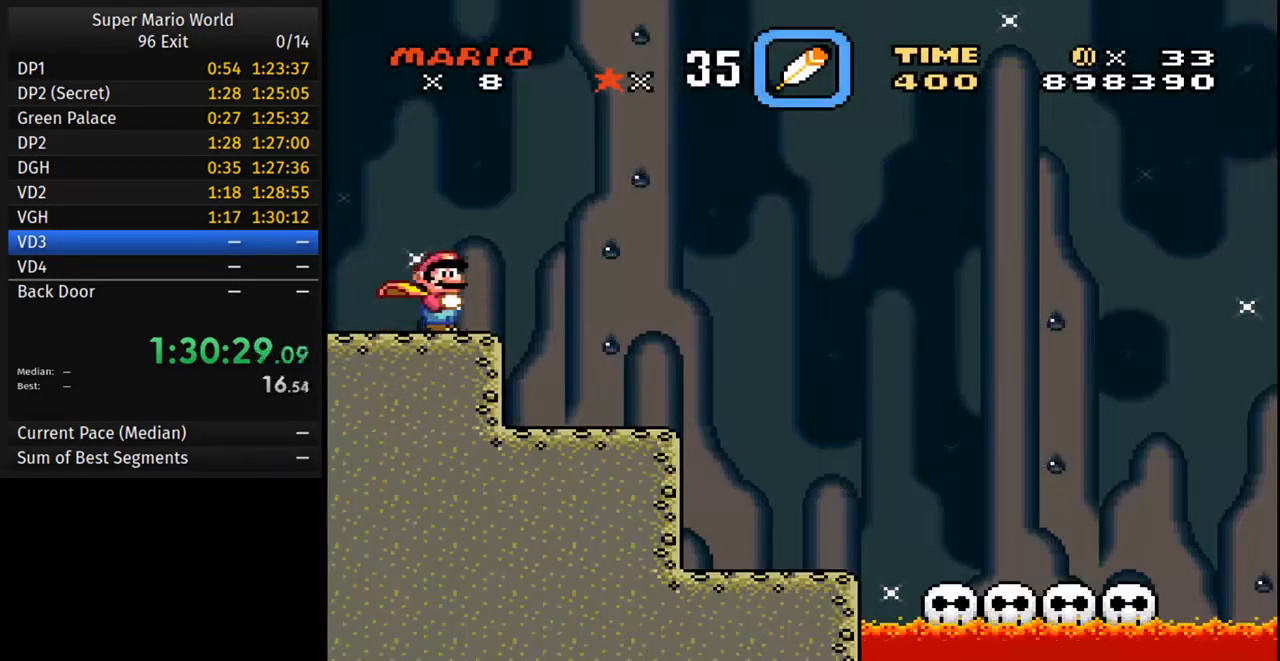
{"buttons": ["Y", "DPAD_RIGHT"], "events": [[317, "DPAD_RIGHT", "up"], [333, "DPAD_LEFT", "down"], [467, "DPAD_LEFT", "up"], [467, "DPAD_RIGHT", "down"]]}
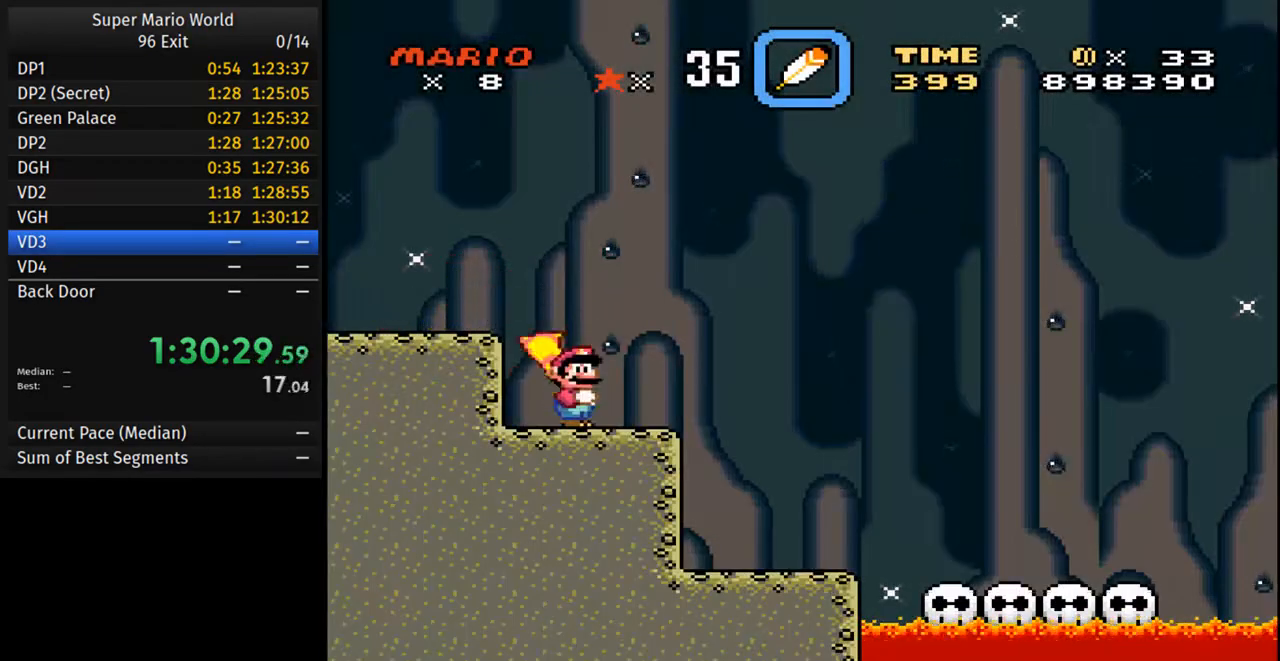
{"buttons": ["B", "Y", "DPAD_RIGHT"], "events": [[133, "B", "down"], [250, "B", "up"], [500, "B", "down"]]}
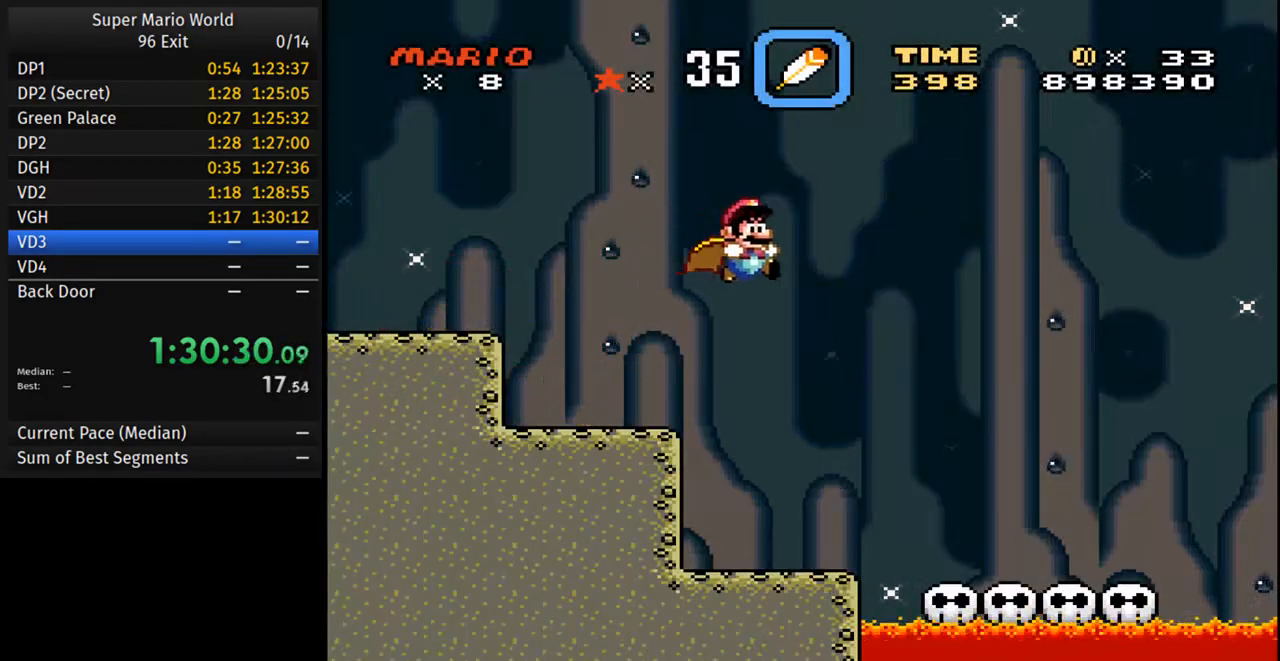
{"buttons": ["Y", "DPAD_RIGHT"], "events": [[217, "B", "up"]]}
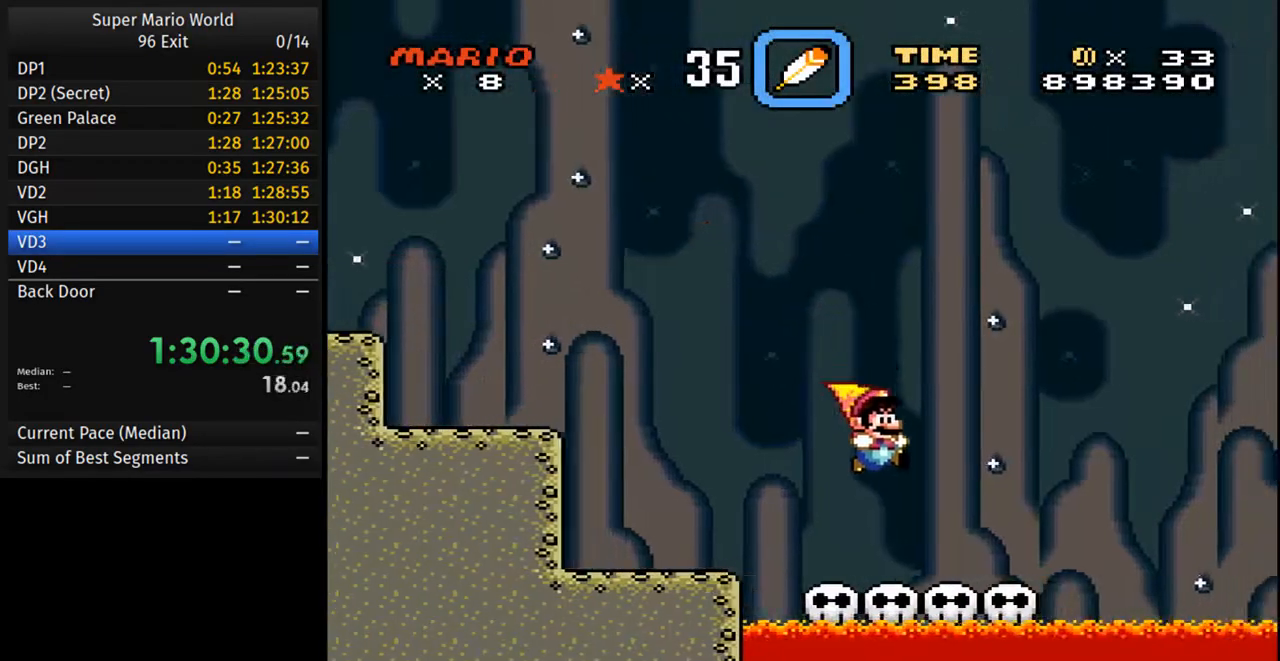
{"buttons": ["Y"], "events": [[33, "DPAD_RIGHT", "up"], [67, "DPAD_LEFT", "down"], [200, "DPAD_LEFT", "up"], [250, "DPAD_RIGHT", "down"], [350, "DPAD_RIGHT", "up"]]}
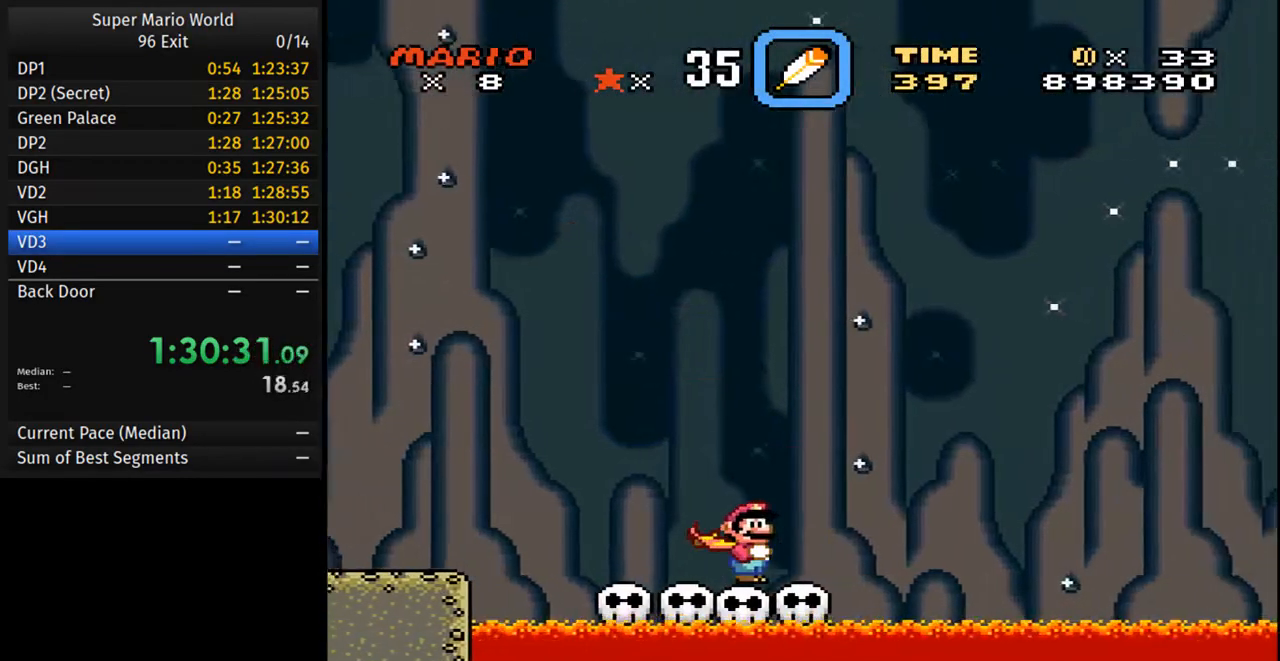
{"buttons": ["Y"], "events": [[350, "DPAD_RIGHT", "down"], [433, "DPAD_RIGHT", "up"]]}
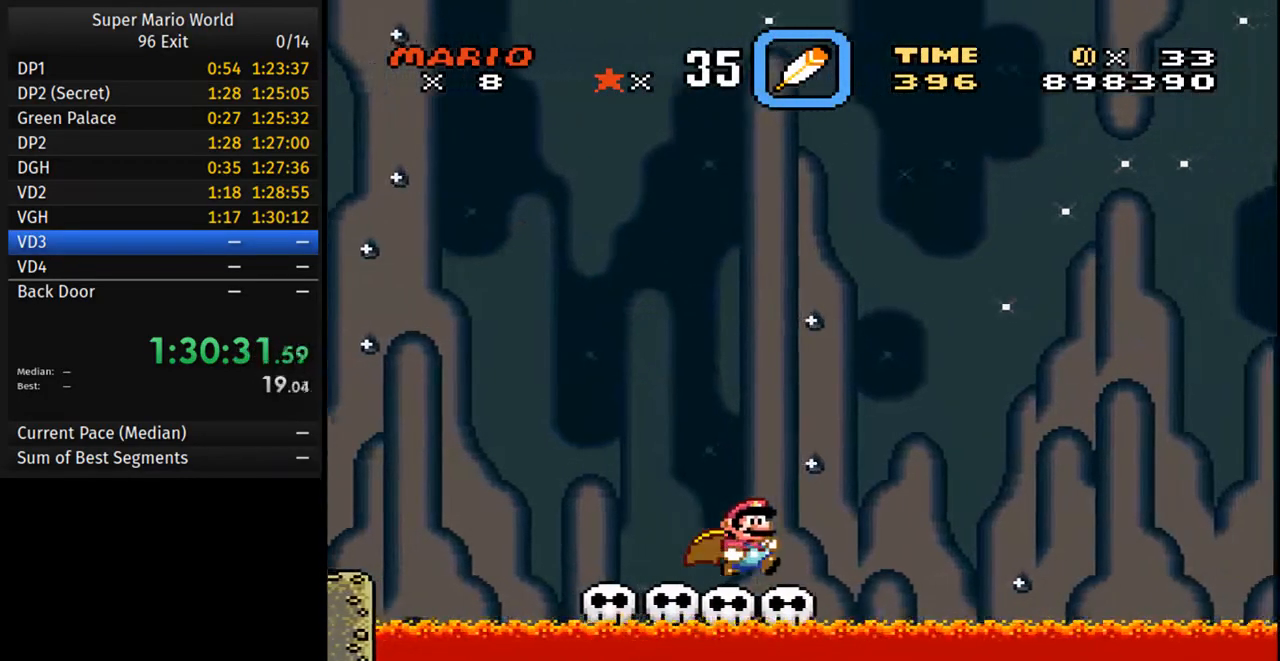
{"buttons": ["Y"], "events": []}
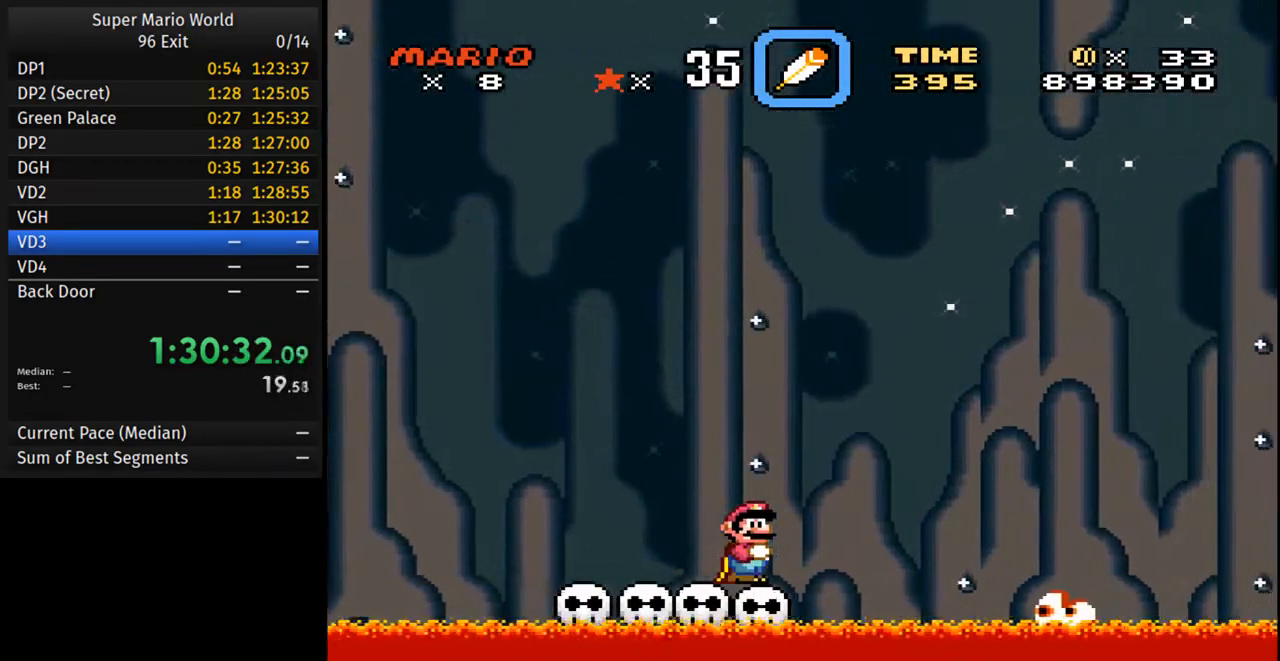
{"buttons": ["Y"], "events": [[200, "Y", "up"], [267, "Y", "down"]]}
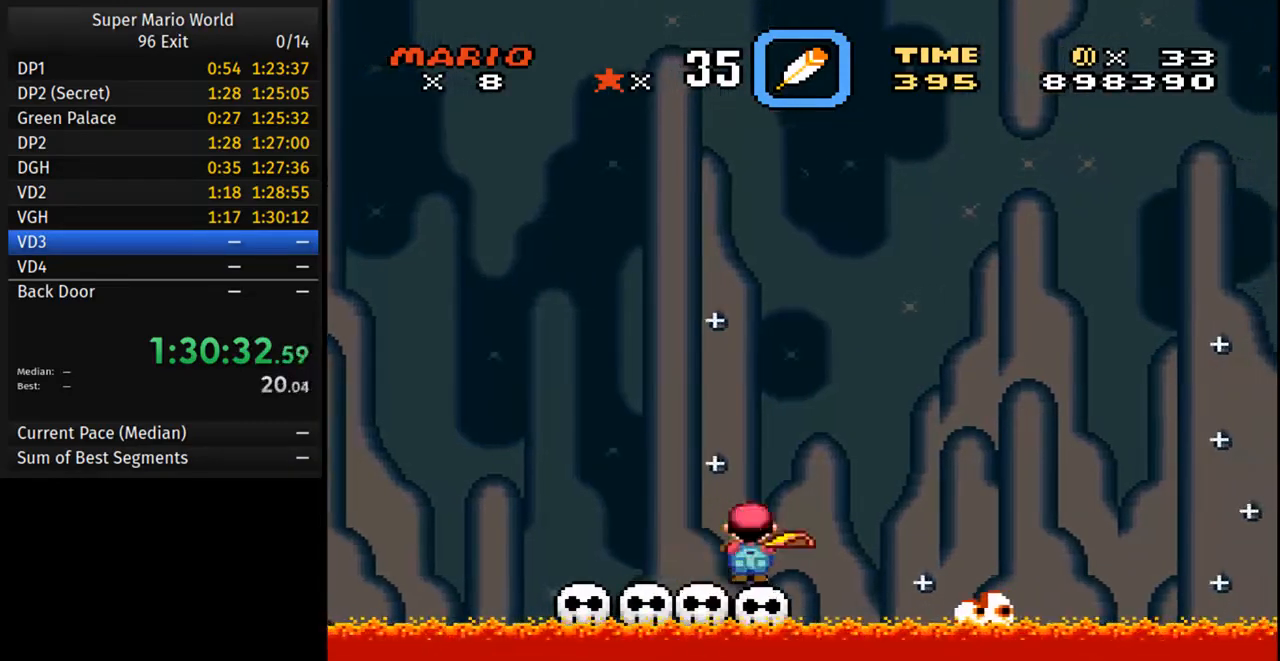
{"buttons": ["Y"], "events": []}
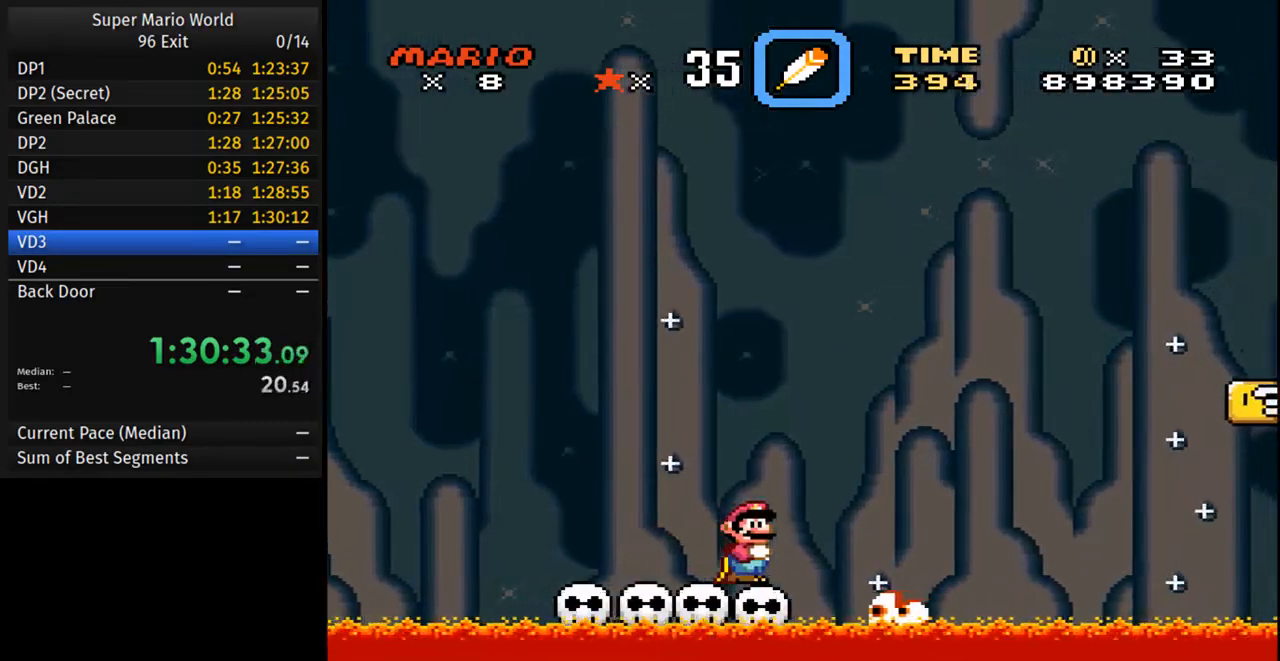
{"buttons": ["Y"], "events": []}
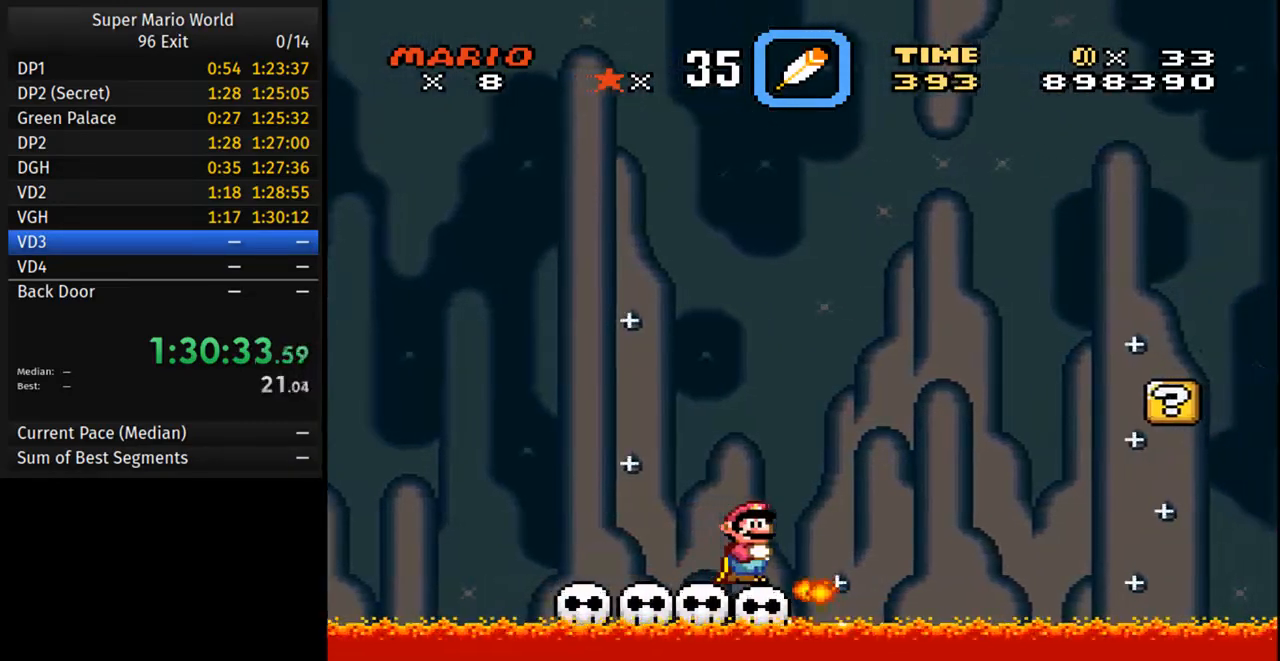
{"buttons": ["B", "Y"], "events": [[83, "B", "down"], [150, "DPAD_RIGHT", "down"], [467, "DPAD_RIGHT", "up"]]}
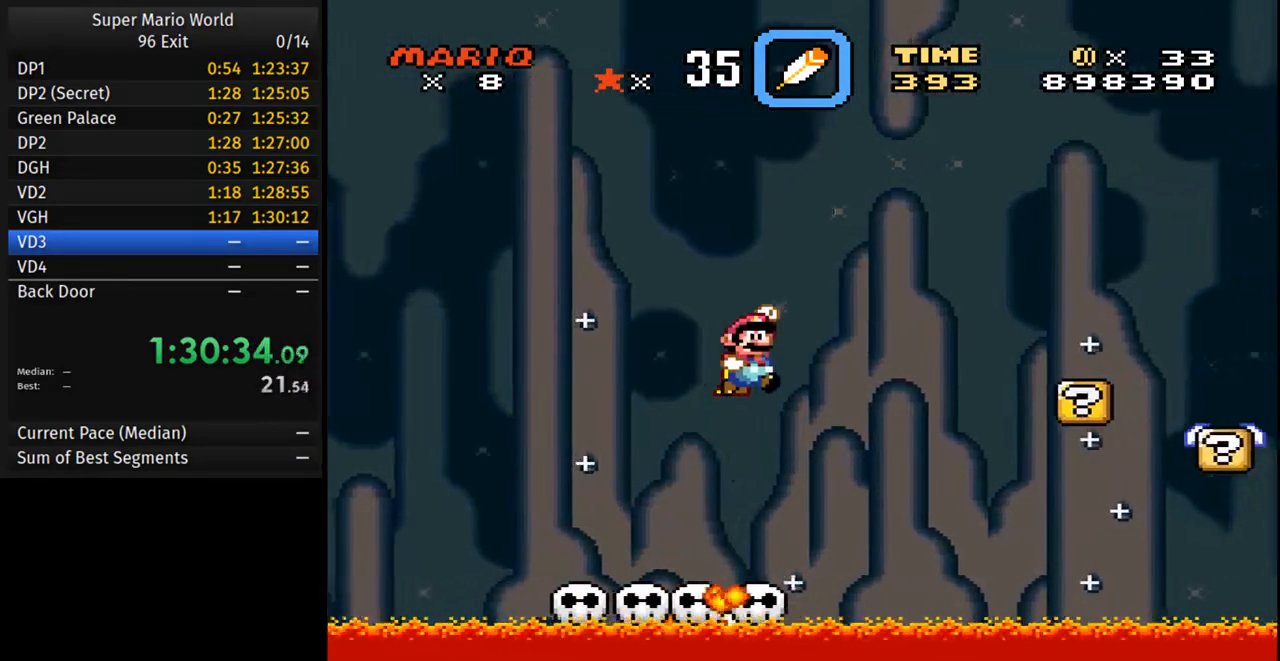
{"buttons": ["B", "Y"], "events": [[17, "DPAD_LEFT", "down"], [233, "DPAD_LEFT", "up"], [267, "DPAD_RIGHT", "down"], [450, "DPAD_RIGHT", "up"]]}
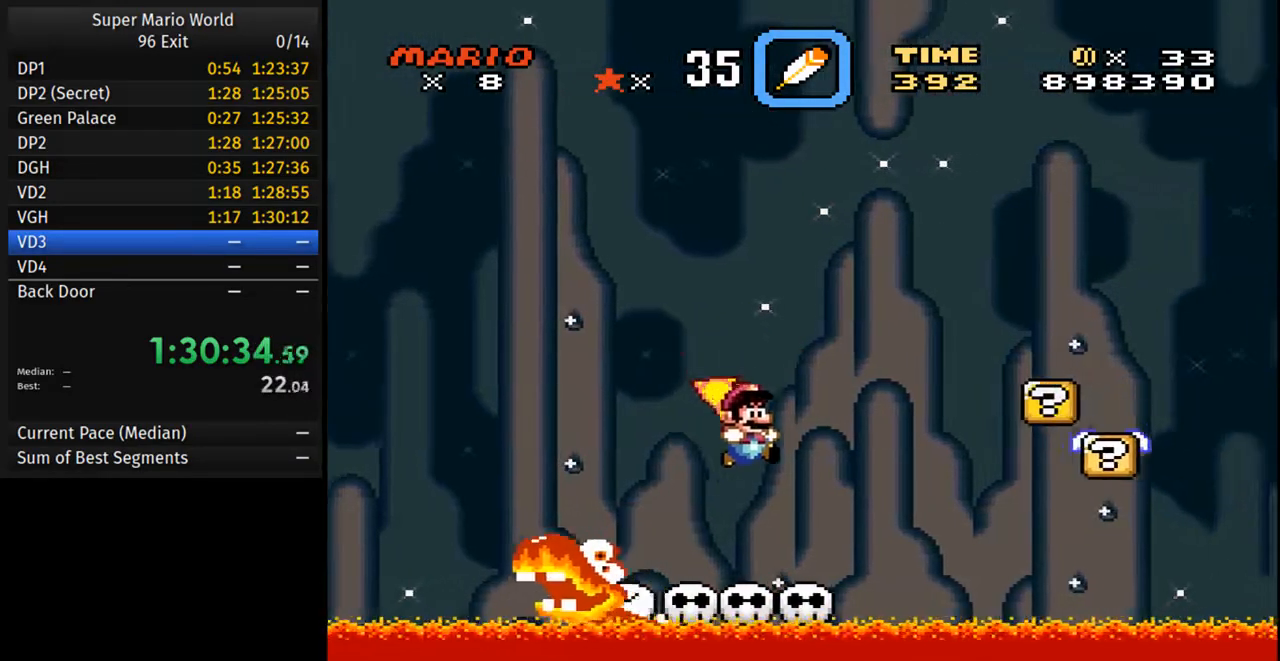
{"buttons": ["Y", "DPAD_RIGHT"], "events": [[17, "DPAD_LEFT", "down"], [33, "B", "up"], [100, "DPAD_LEFT", "up"], [167, "DPAD_RIGHT", "down"], [233, "DPAD_RIGHT", "up"], [250, "DPAD_RIGHT", "down"], [267, "DPAD_RIGHT", "up"], [500, "DPAD_RIGHT", "down"]]}
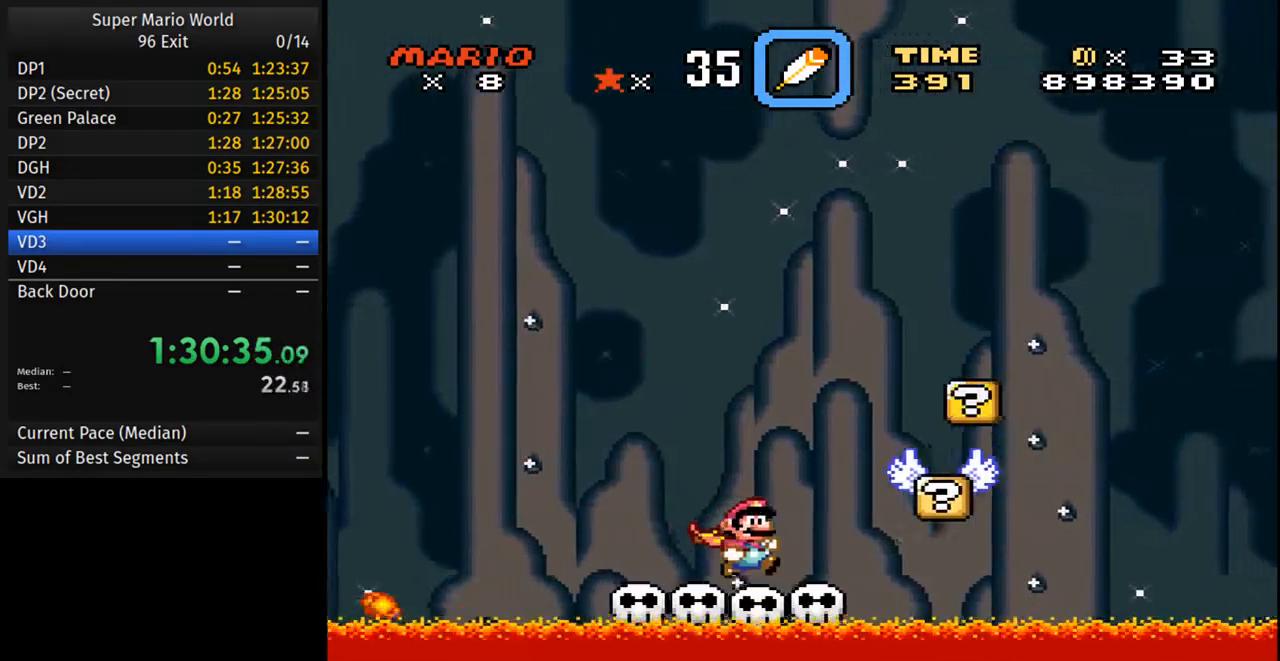
{"buttons": ["B", "Y"], "events": [[33, "DPAD_RIGHT", "up"], [483, "B", "down"]]}
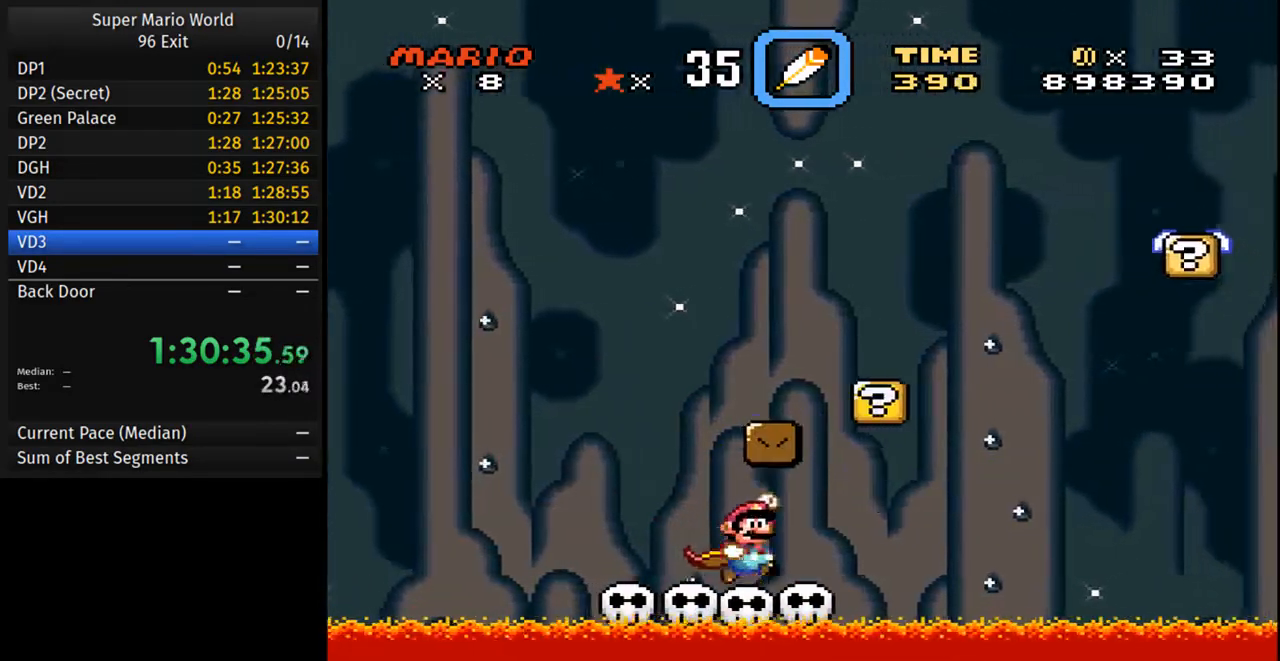
{"buttons": ["Y"], "events": [[83, "B", "up"]]}
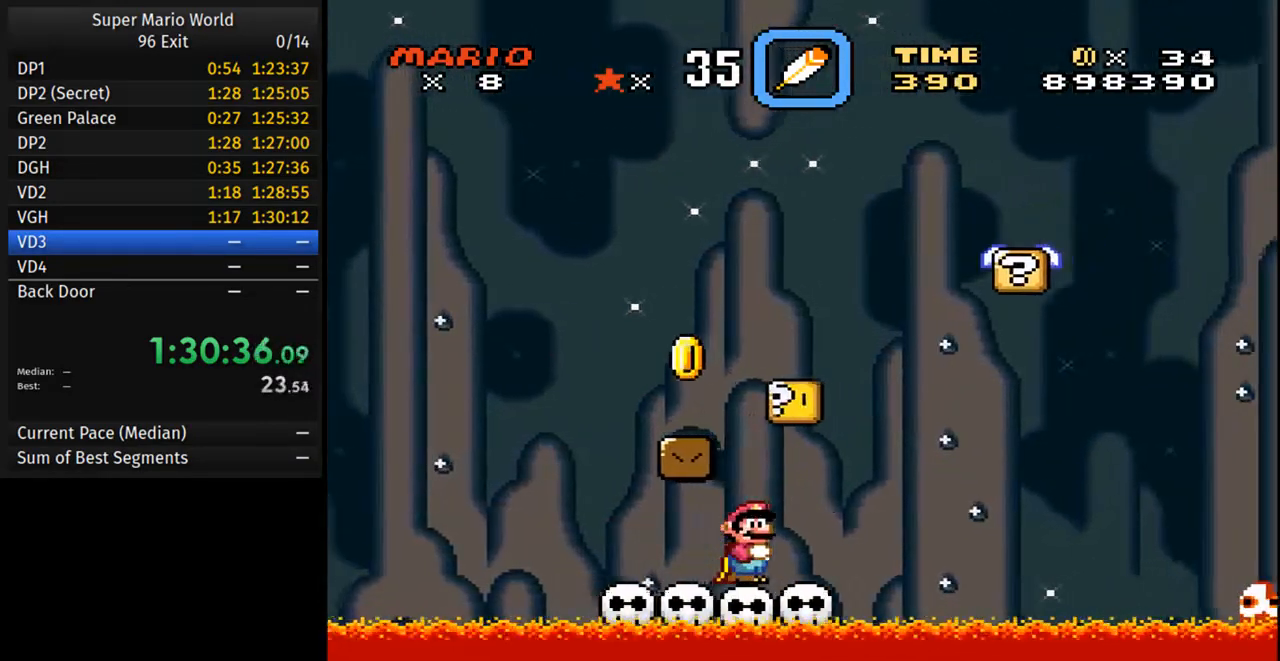
{"buttons": ["Y", "DPAD_RIGHT"], "events": [[167, "B", "down"], [267, "B", "up"], [433, "DPAD_RIGHT", "down"]]}
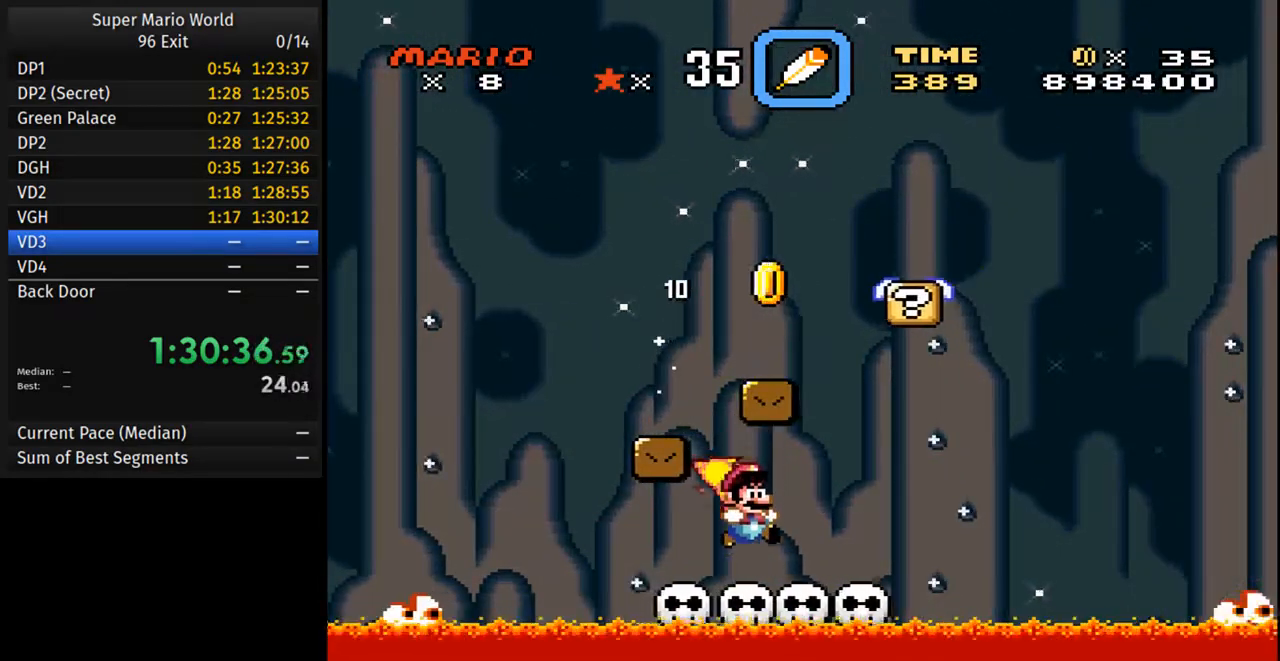
{"buttons": ["Y"], "events": [[67, "DPAD_RIGHT", "up"], [350, "DPAD_LEFT", "down"], [450, "DPAD_LEFT", "up"]]}
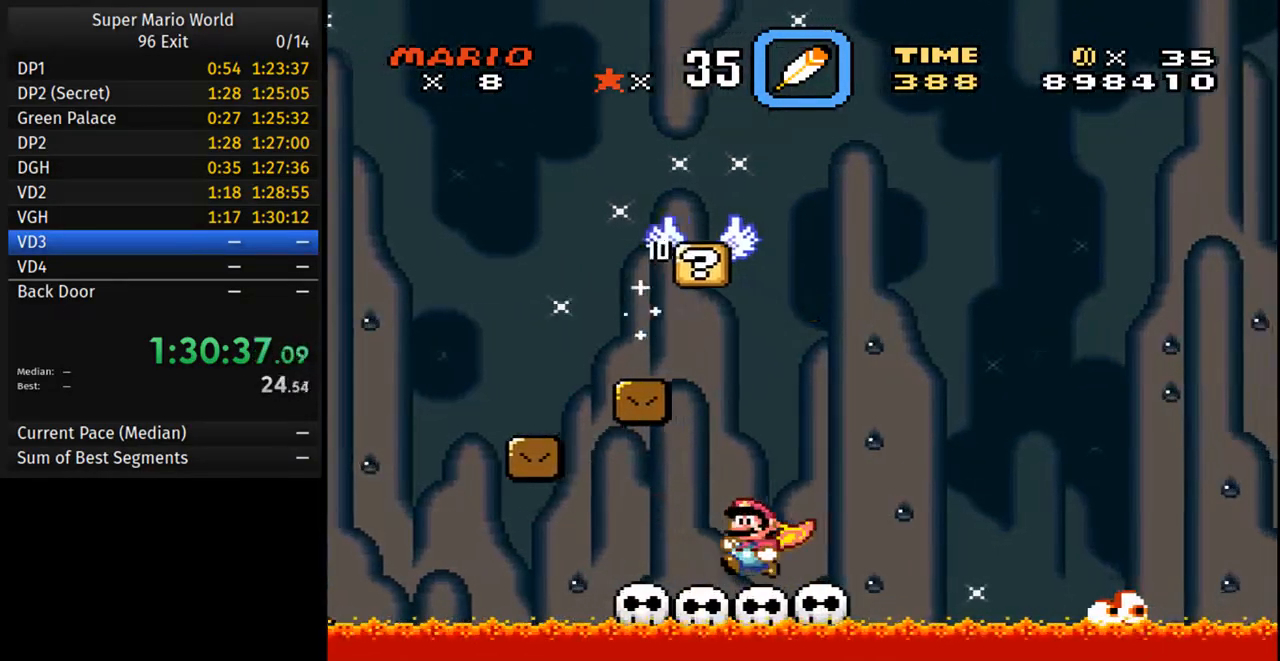
{"buttons": ["Y"], "events": [[217, "DPAD_RIGHT", "down"], [267, "DPAD_RIGHT", "up"]]}
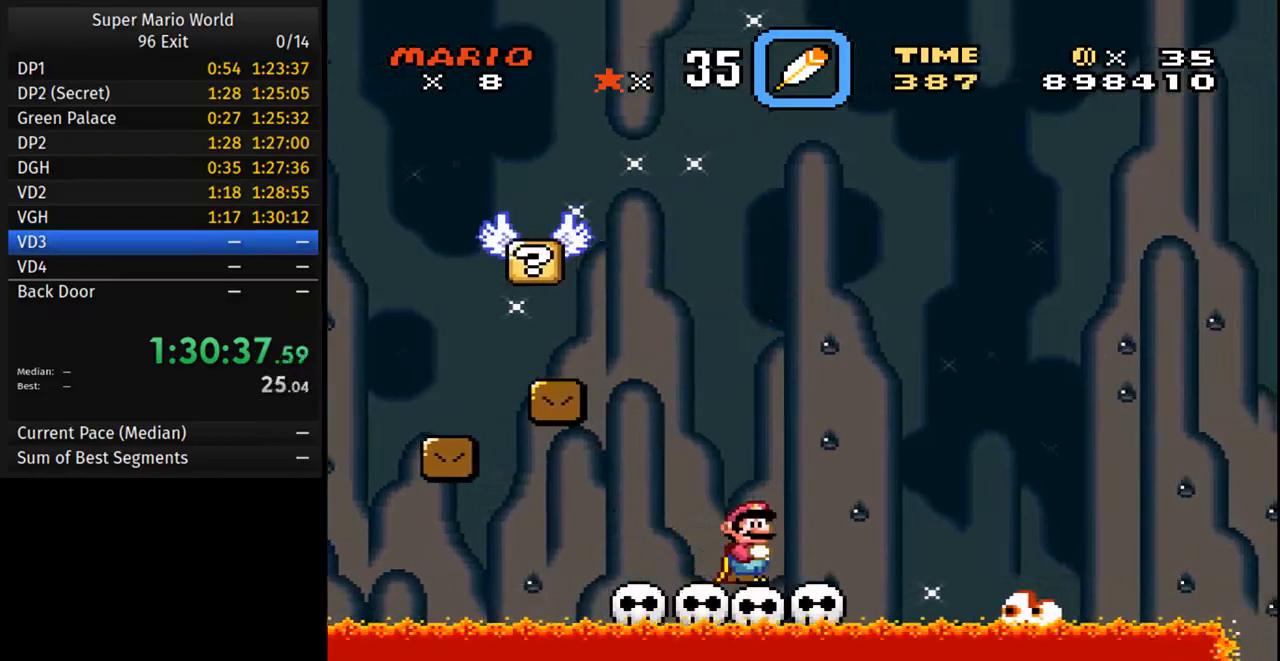
{"buttons": ["Y", "DPAD_RIGHT"], "events": [[467, "DPAD_RIGHT", "down"]]}
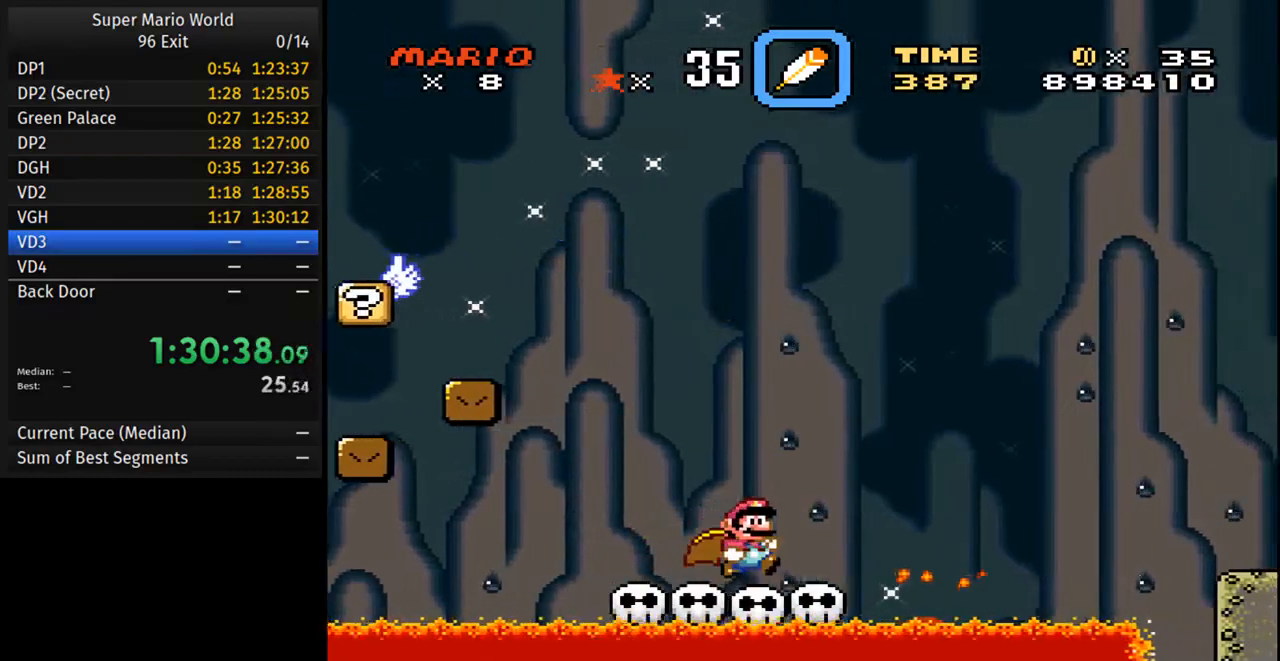
{"buttons": ["B", "Y", "DPAD_RIGHT"], "events": [[183, "B", "down"]]}
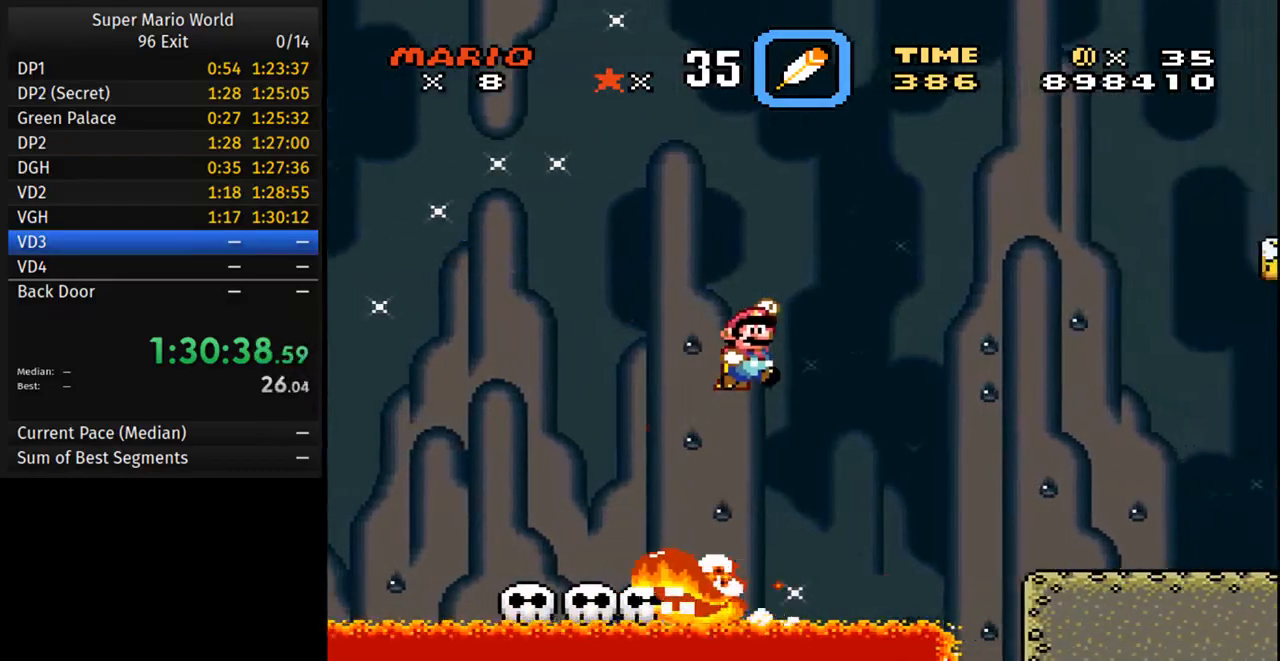
{"buttons": ["Y", "DPAD_RIGHT"], "events": [[267, "B", "up"]]}